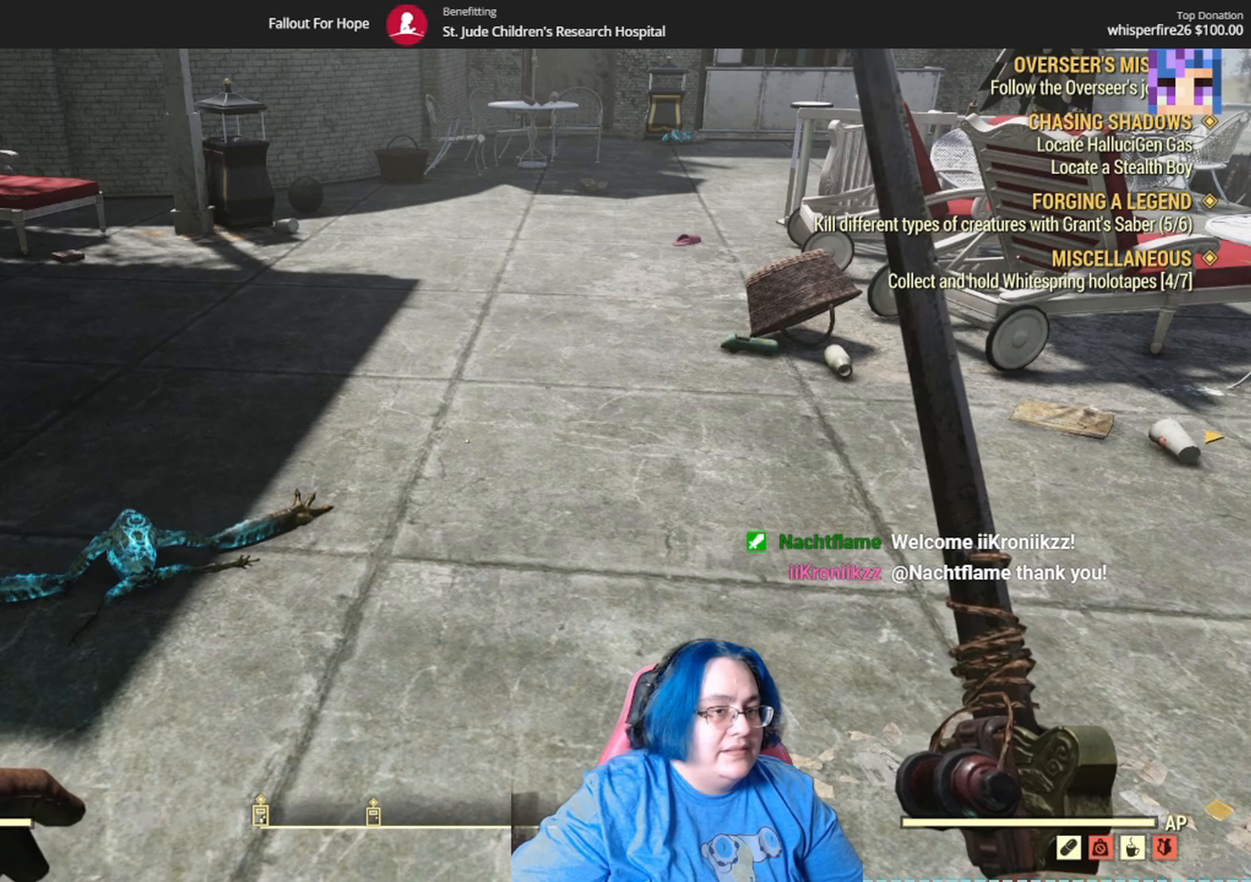
Gameplay with a controller (Xbox layout); each line is a JSON object with the inputs held at the frame after it. "events" lists button and stick changes between this image and that frame as [ms after this image, input, new state], when the widget could be followed in between. Not read: B R2 SELECT START Y.
{"buttons": ["DPAD_UP"], "left_stick": "center", "right_stick": "center", "events": [[467, "DPAD_UP", "down"]]}
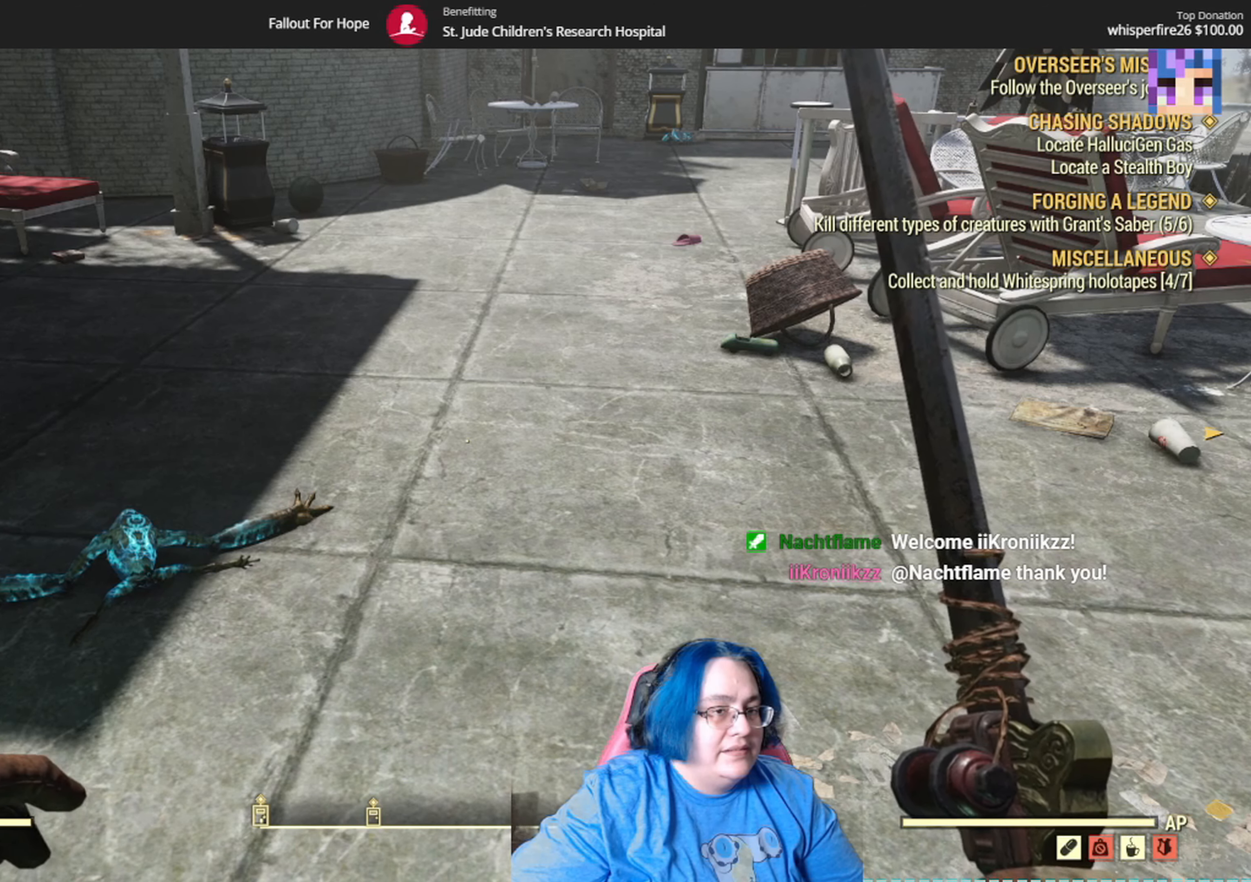
{"buttons": [], "left_stick": "center", "right_stick": "center", "events": [[100, "DPAD_UP", "up"]]}
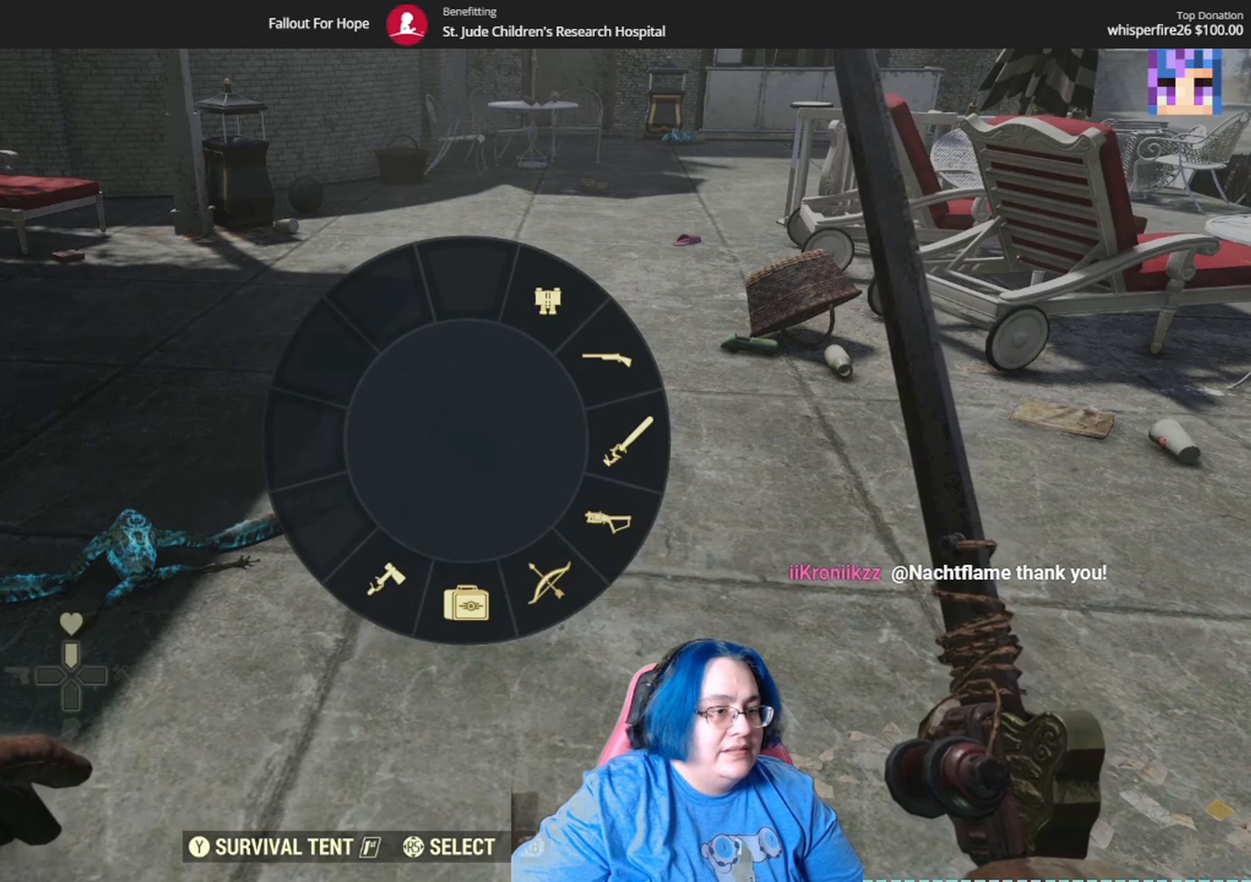
{"buttons": [], "left_stick": "center", "right_stick": "up-right", "events": [[300, "right_stick", "up-right"]]}
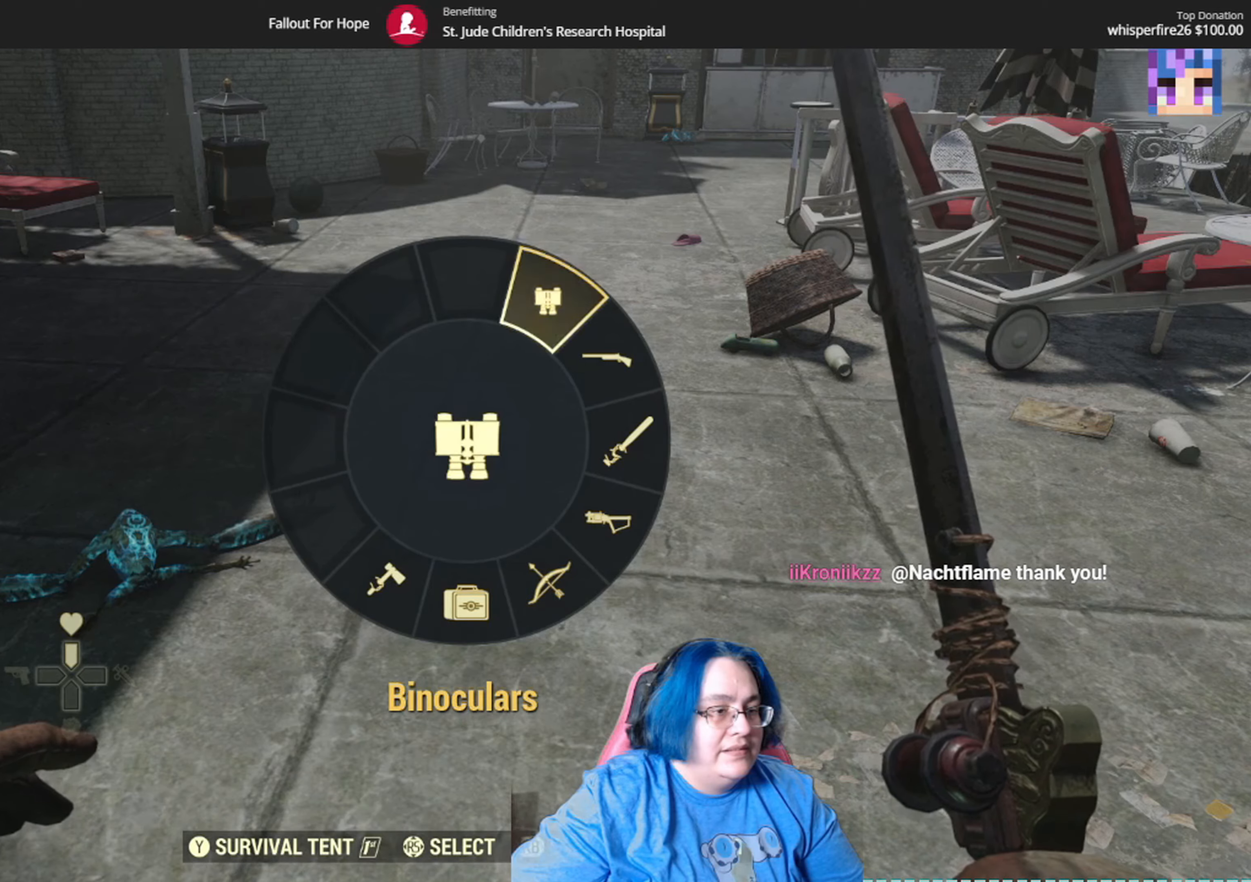
{"buttons": [], "left_stick": "center", "right_stick": "right", "events": [[133, "right_stick", "right"]]}
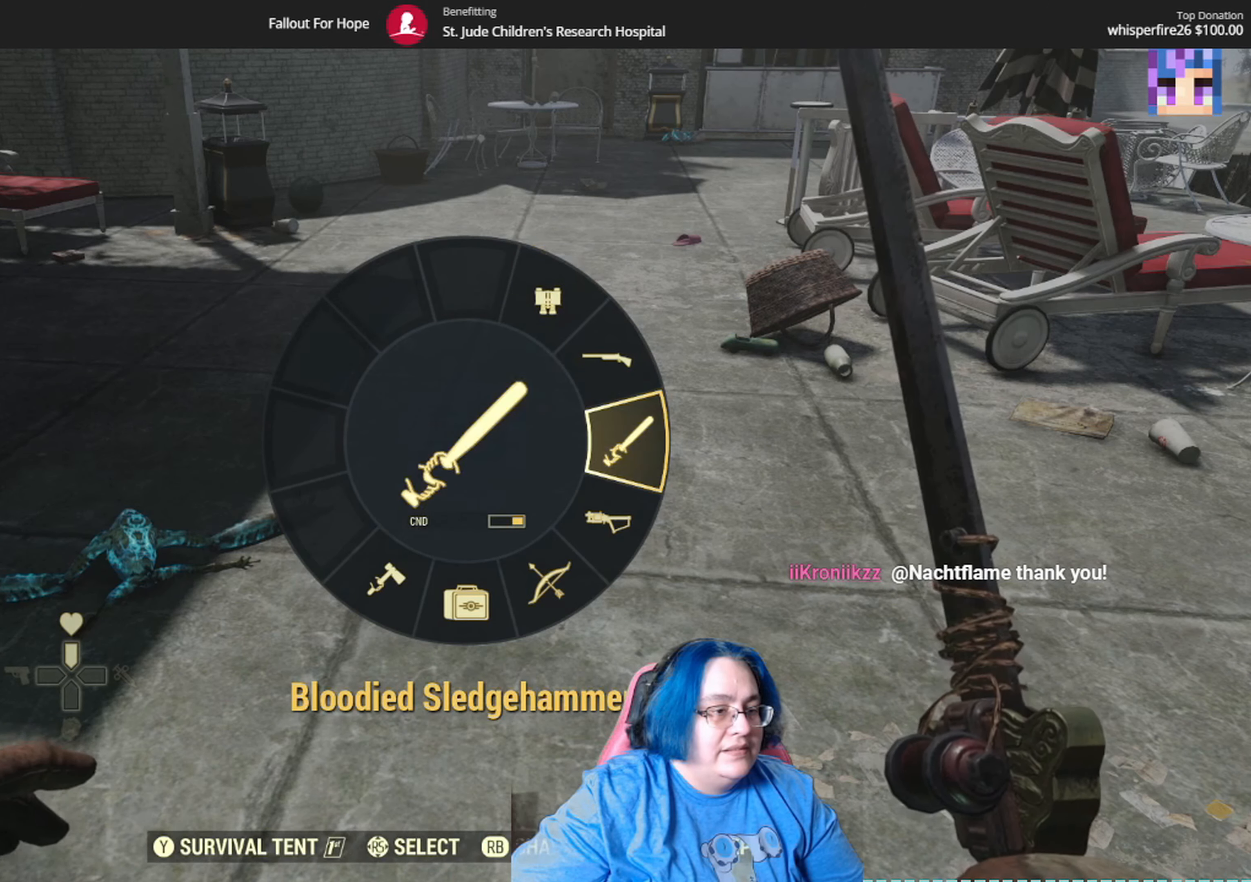
{"buttons": [], "left_stick": "center", "right_stick": "center", "events": [[100, "right_stick", "center"], [400, "A", "down"], [467, "A", "up"]]}
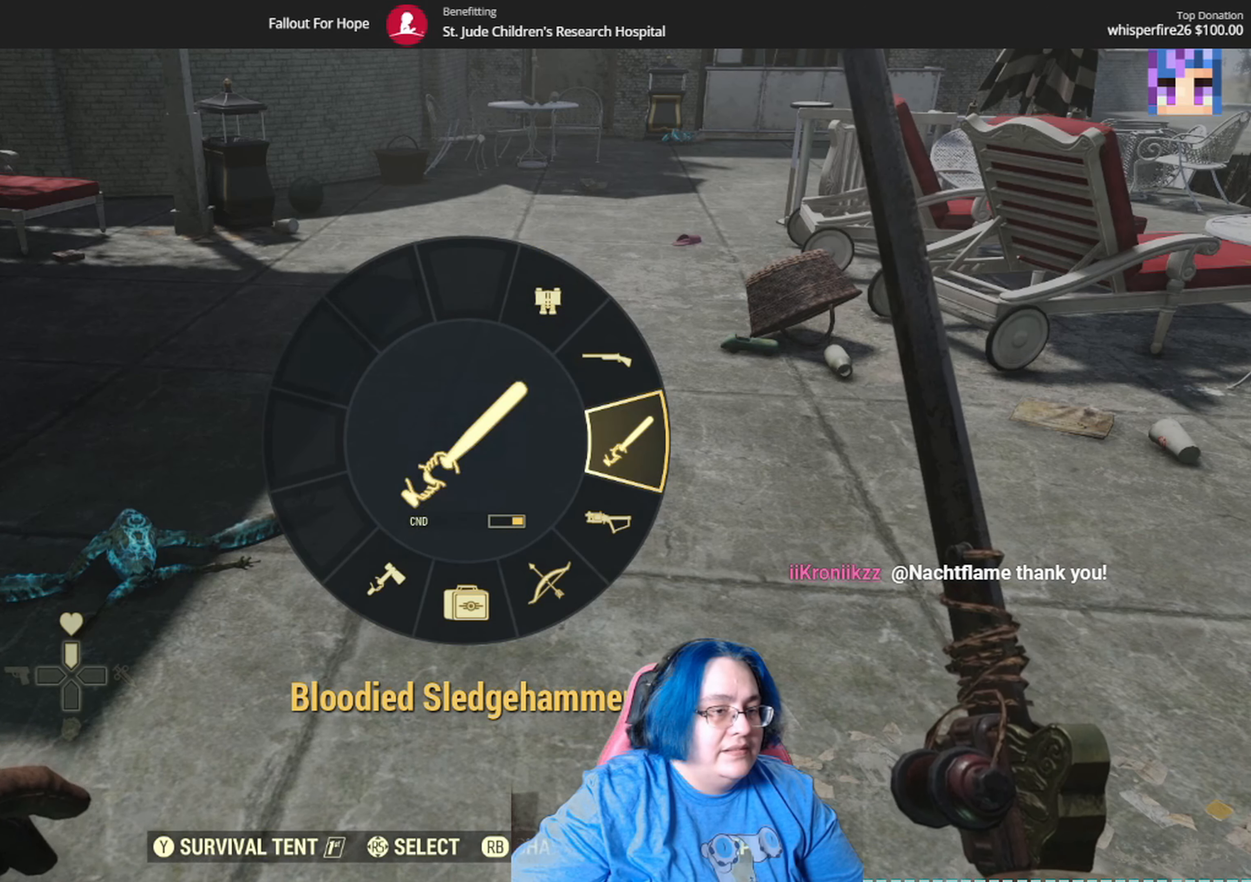
{"buttons": [], "left_stick": "center", "right_stick": "center", "events": []}
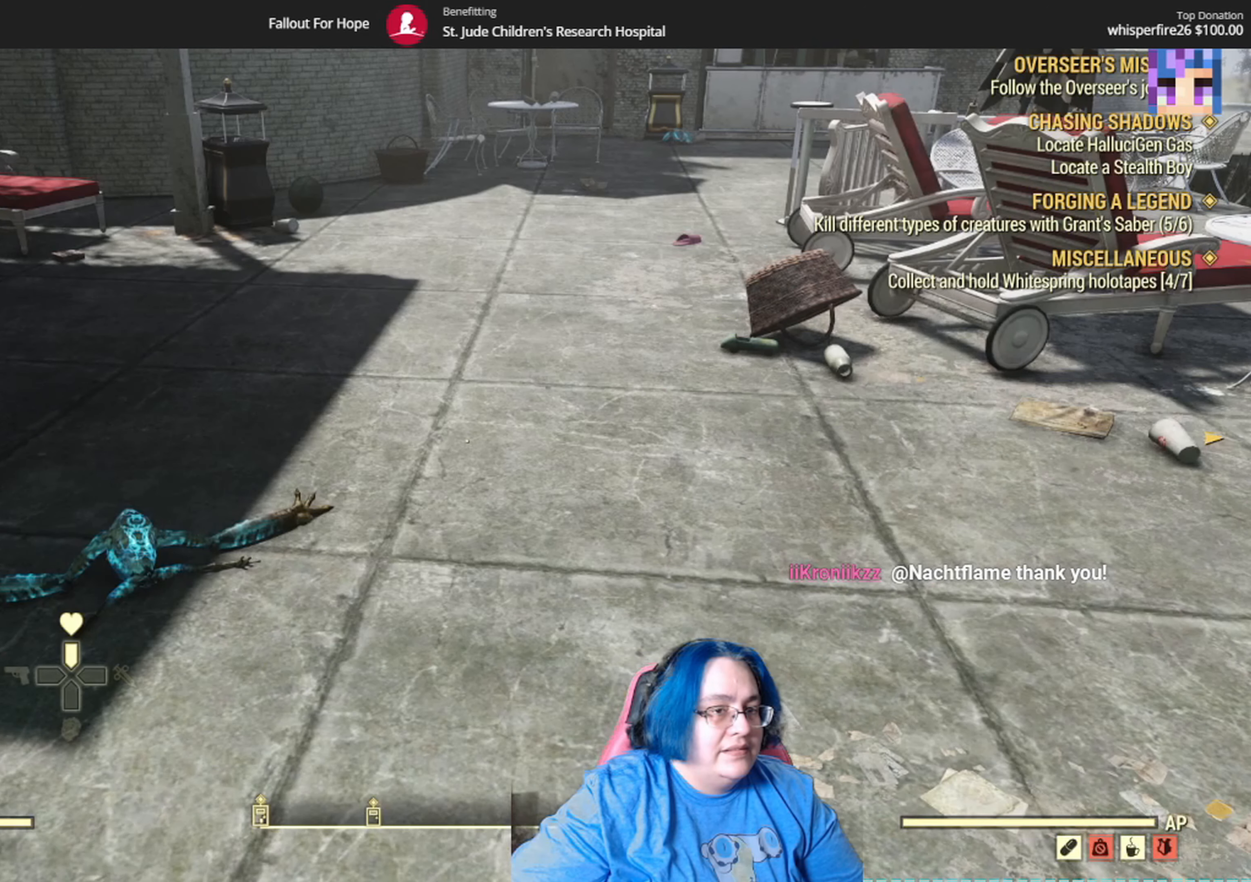
{"buttons": [], "left_stick": "up", "right_stick": "down-right", "events": [[367, "right_stick", "down-right"], [400, "left_stick", "up"]]}
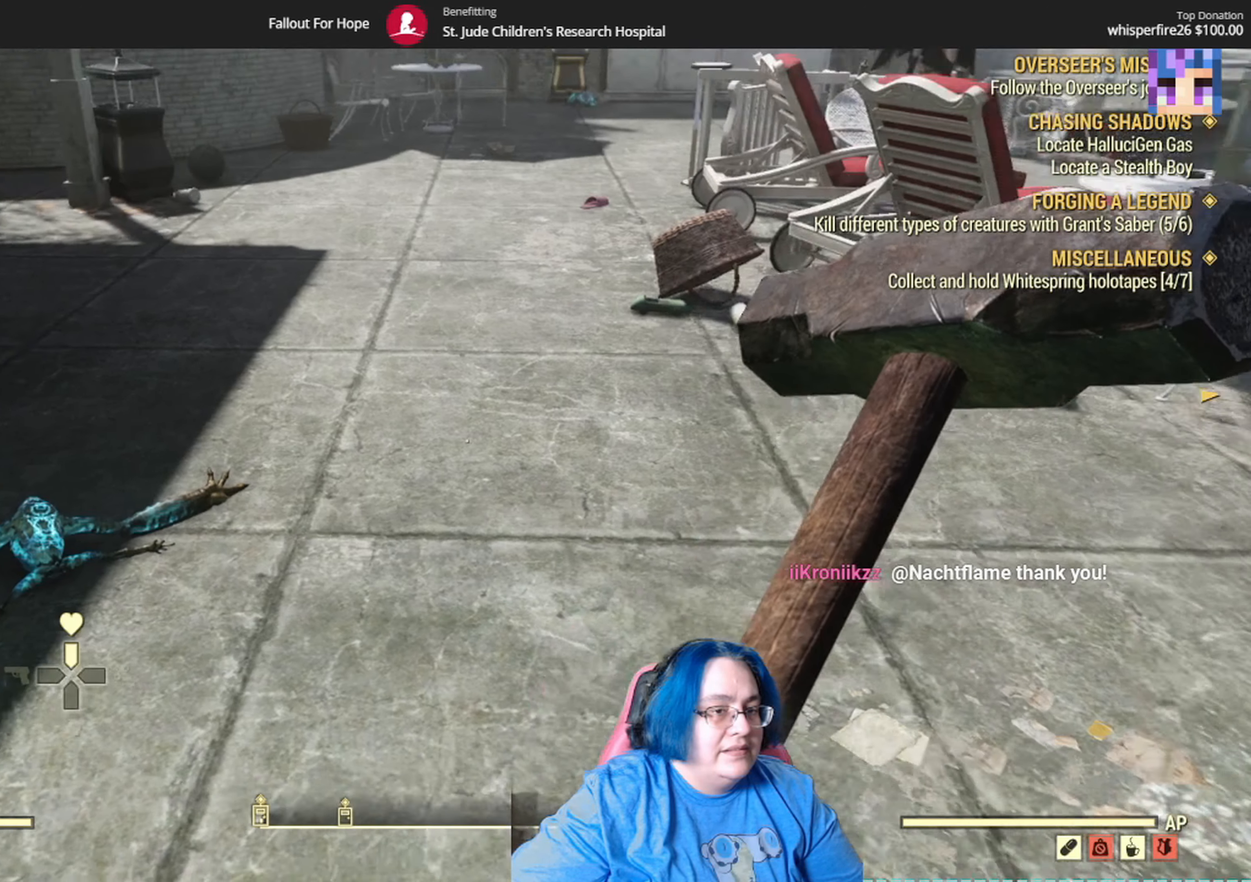
{"buttons": [], "left_stick": "up", "right_stick": "down", "events": [[200, "right_stick", "down"]]}
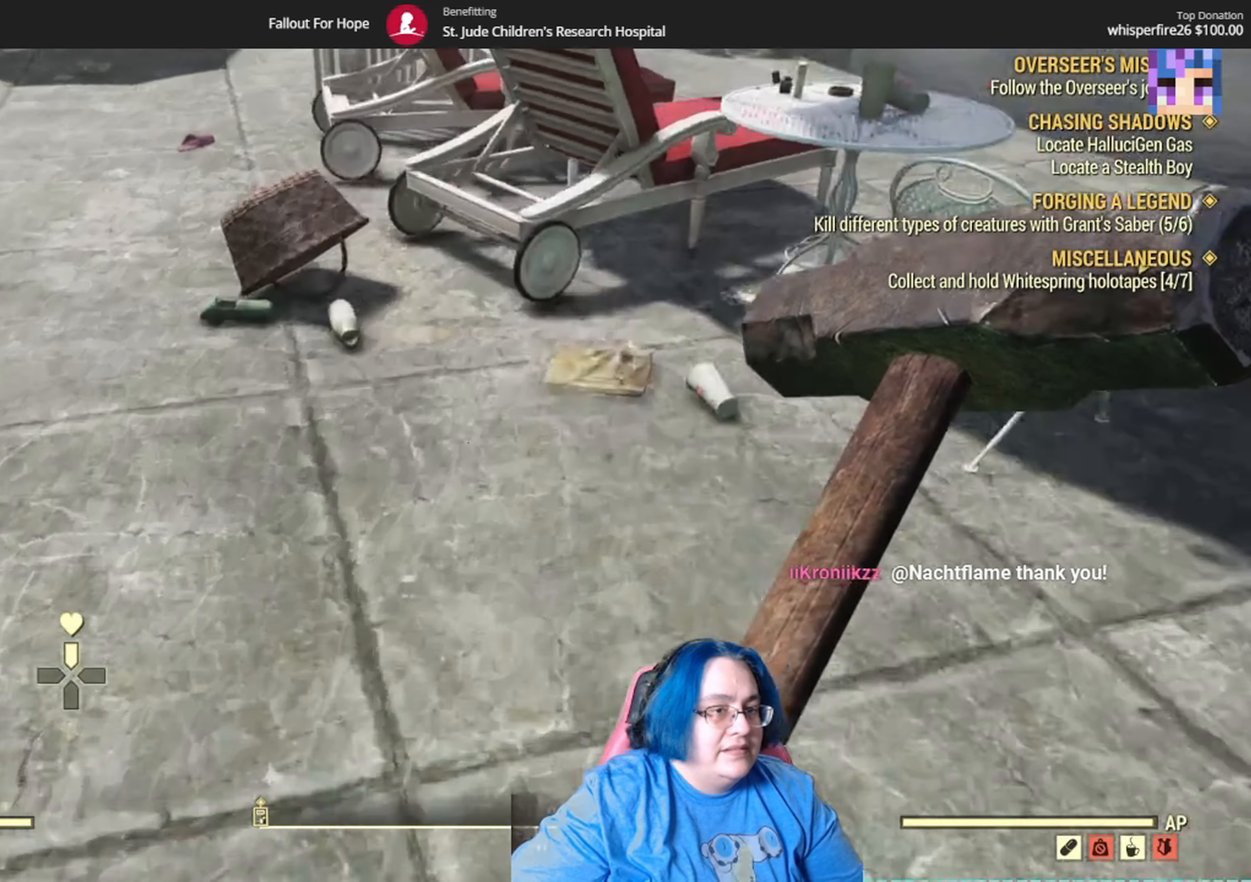
{"buttons": [], "left_stick": "up", "right_stick": "down", "events": []}
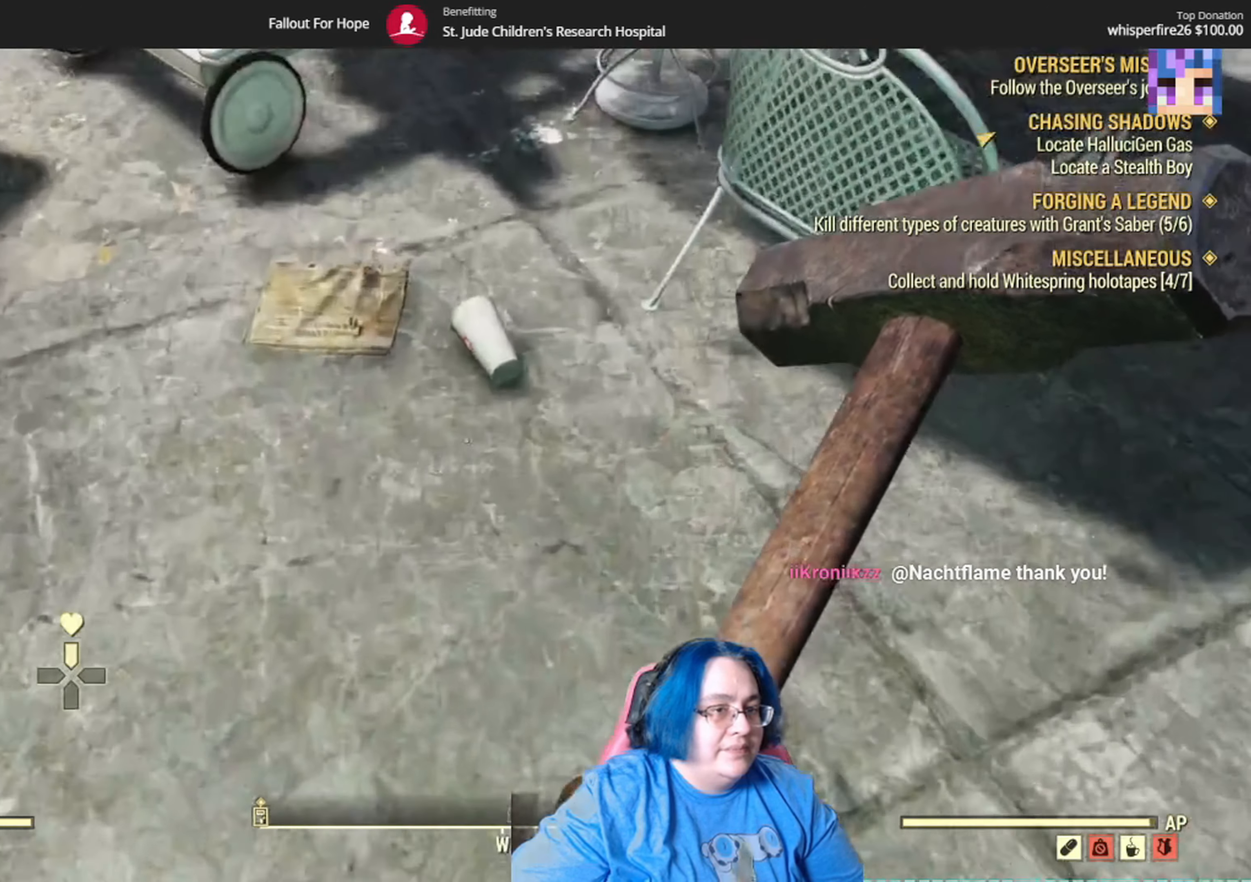
{"buttons": [], "left_stick": "center", "right_stick": "center", "events": [[167, "right_stick", "center"], [267, "left_stick", "center"]]}